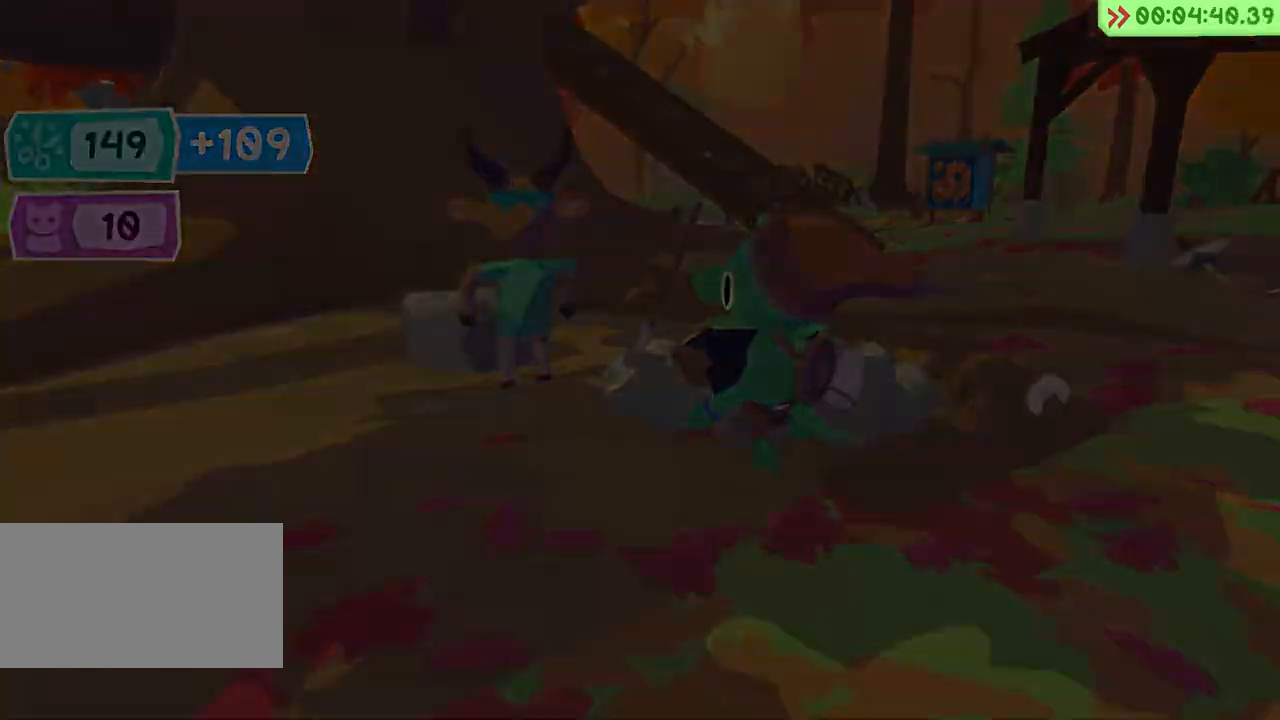
Gameplay with keyboard; each line is a JSON object with the keys held at the frame after it. "events" lists presses ("down") and releases ("up") of "a", "alt", "ctrl", "d", "e", "escape", "f", "q", "r", "return", "s", "shift", "space", "tab" and "w" between this image and that frame as [ms after this image, input, new state], when the widget could be followed in between. No other keys are recorded. Mouse input is not recorded.
{"keys": ["d", "w"], "events": [[433, "d", "down"]]}
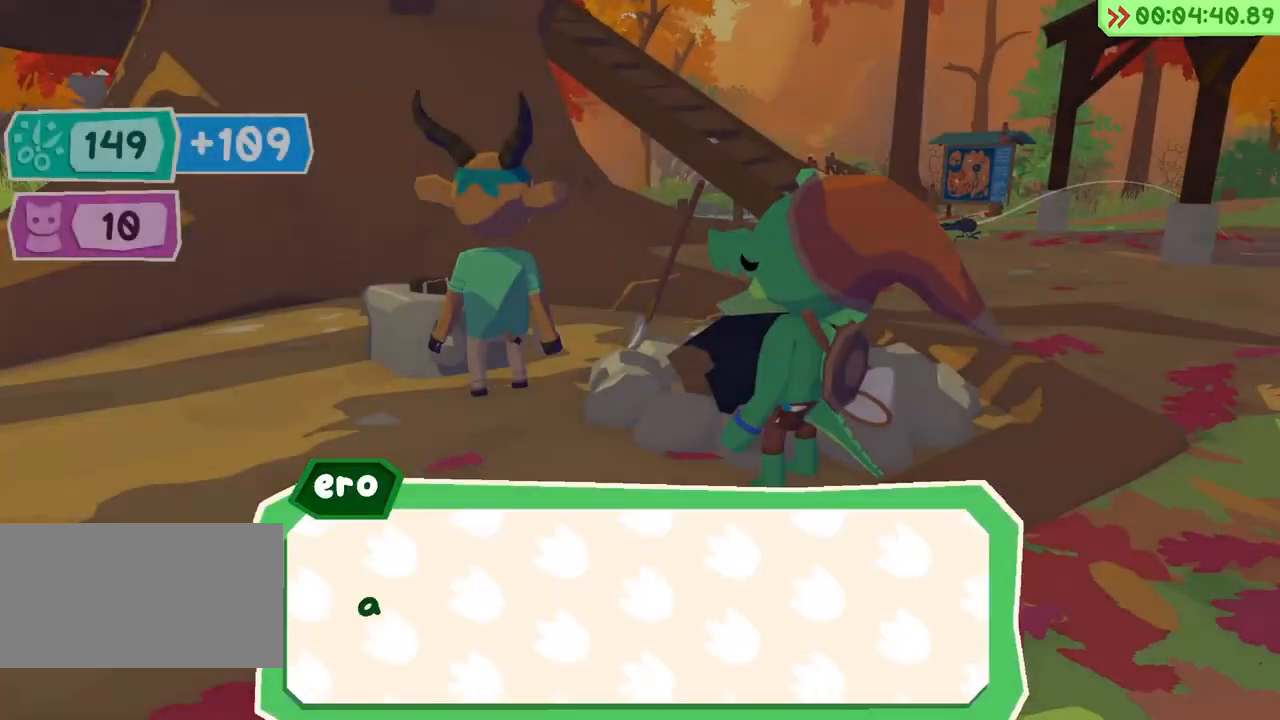
{"keys": ["d", "w"], "events": []}
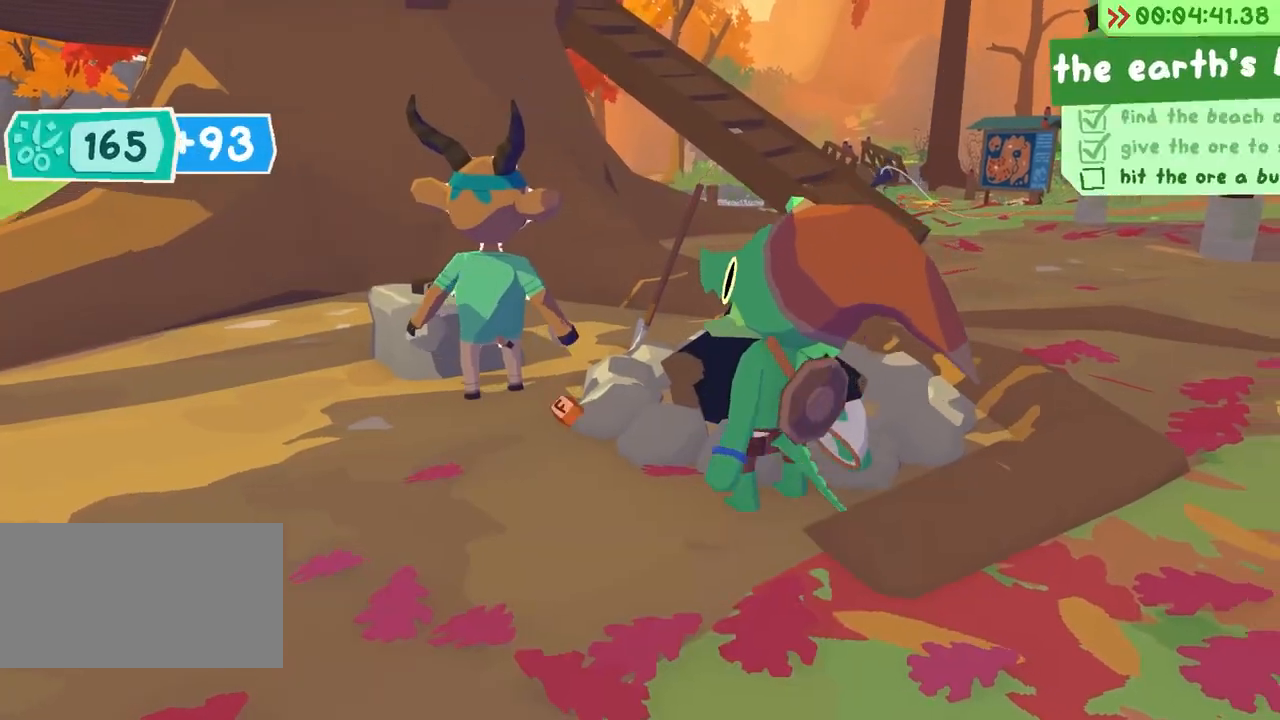
{"keys": ["w"], "events": [[300, "d", "up"]]}
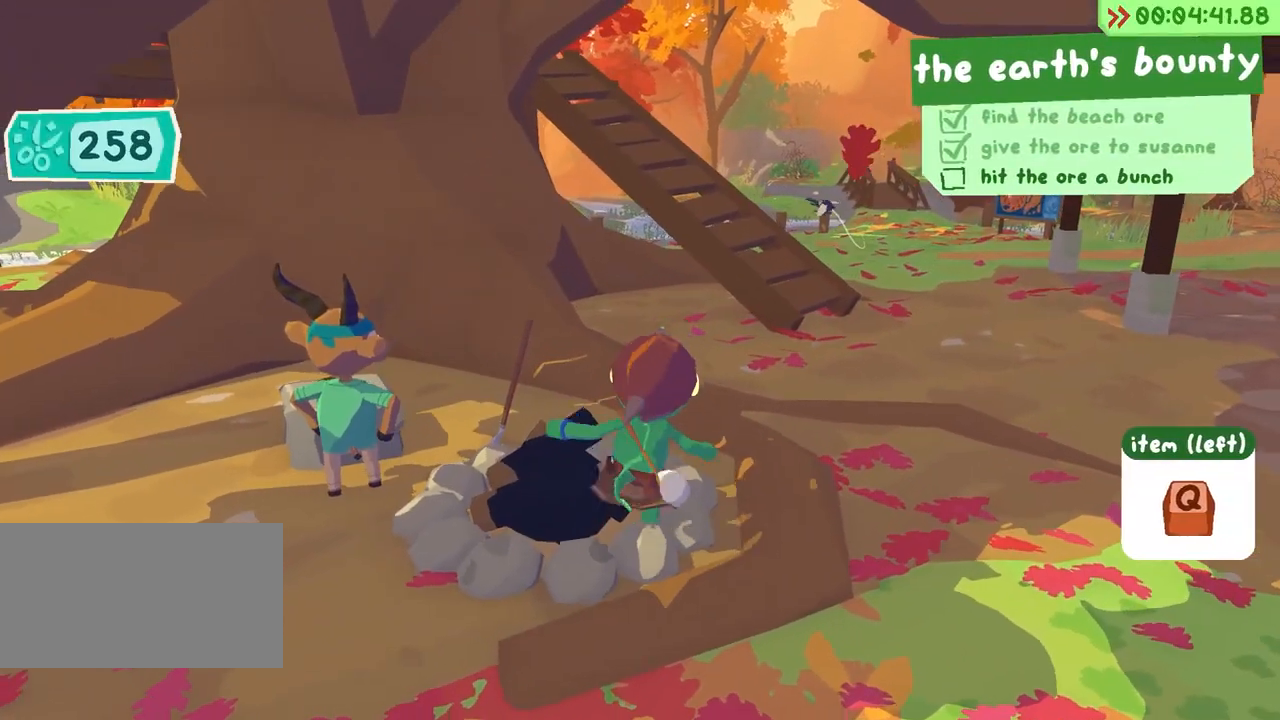
{"keys": ["a"], "events": [[50, "space", "down"], [267, "space", "up"], [283, "a", "down"], [467, "w", "up"]]}
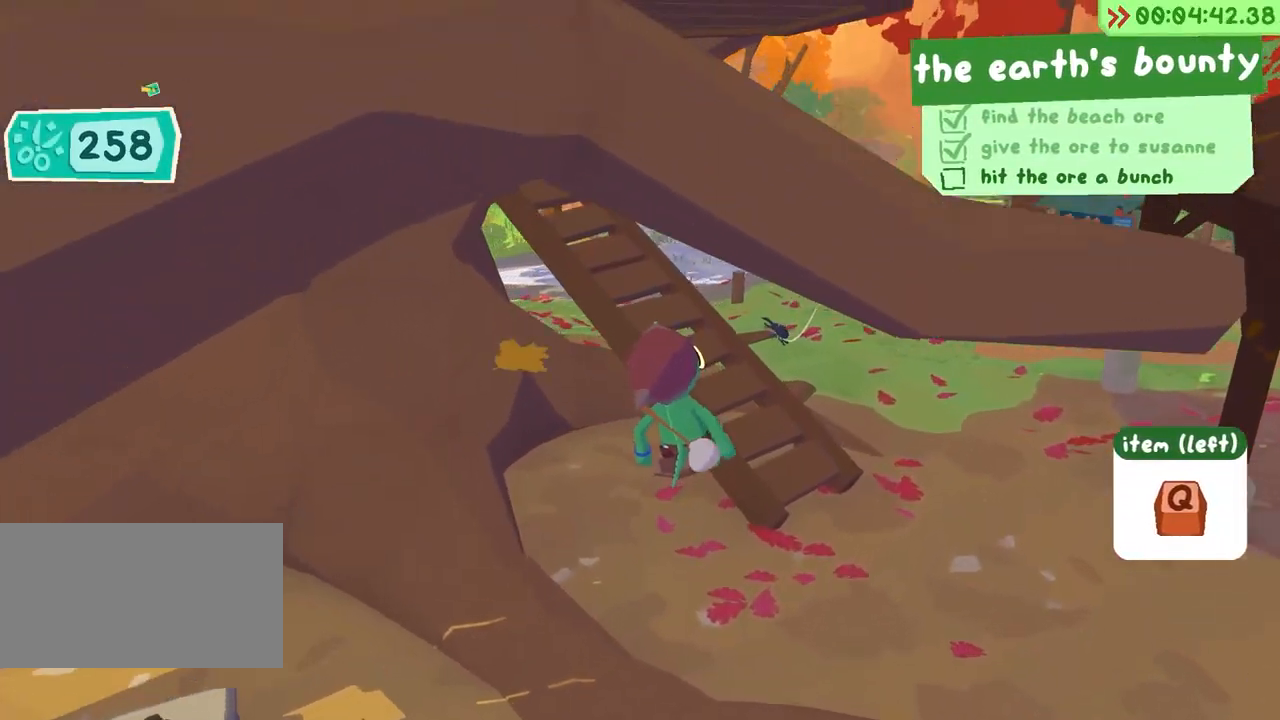
{"keys": ["w"], "events": [[167, "w", "down"], [450, "a", "up"]]}
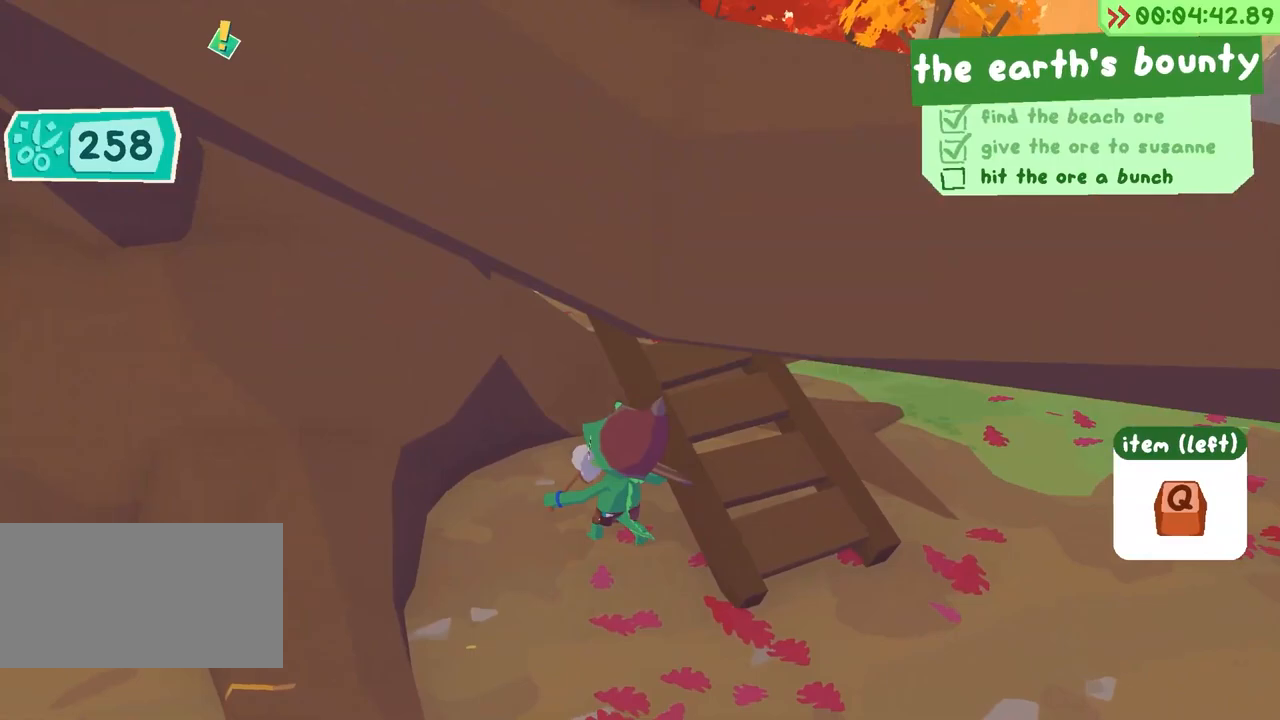
{"keys": ["a", "w"], "events": [[383, "a", "down"]]}
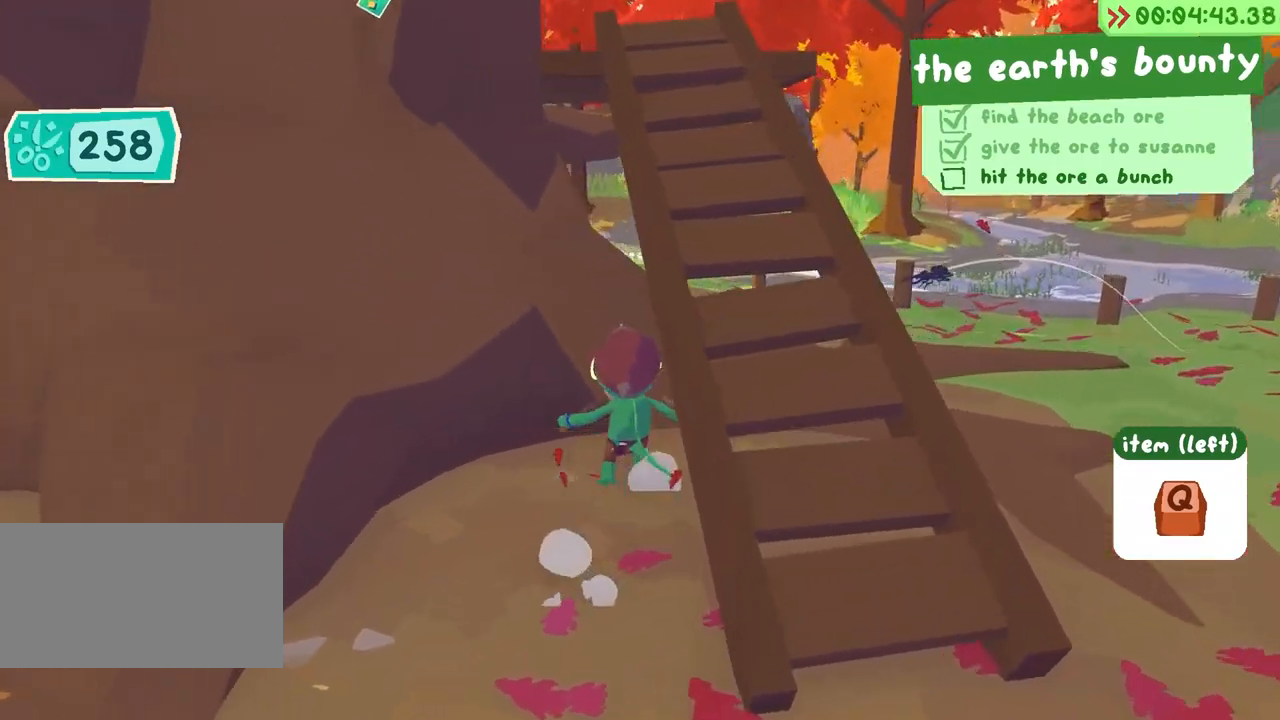
{"keys": ["a"], "events": [[83, "w", "up"], [300, "space", "down"], [467, "space", "up"]]}
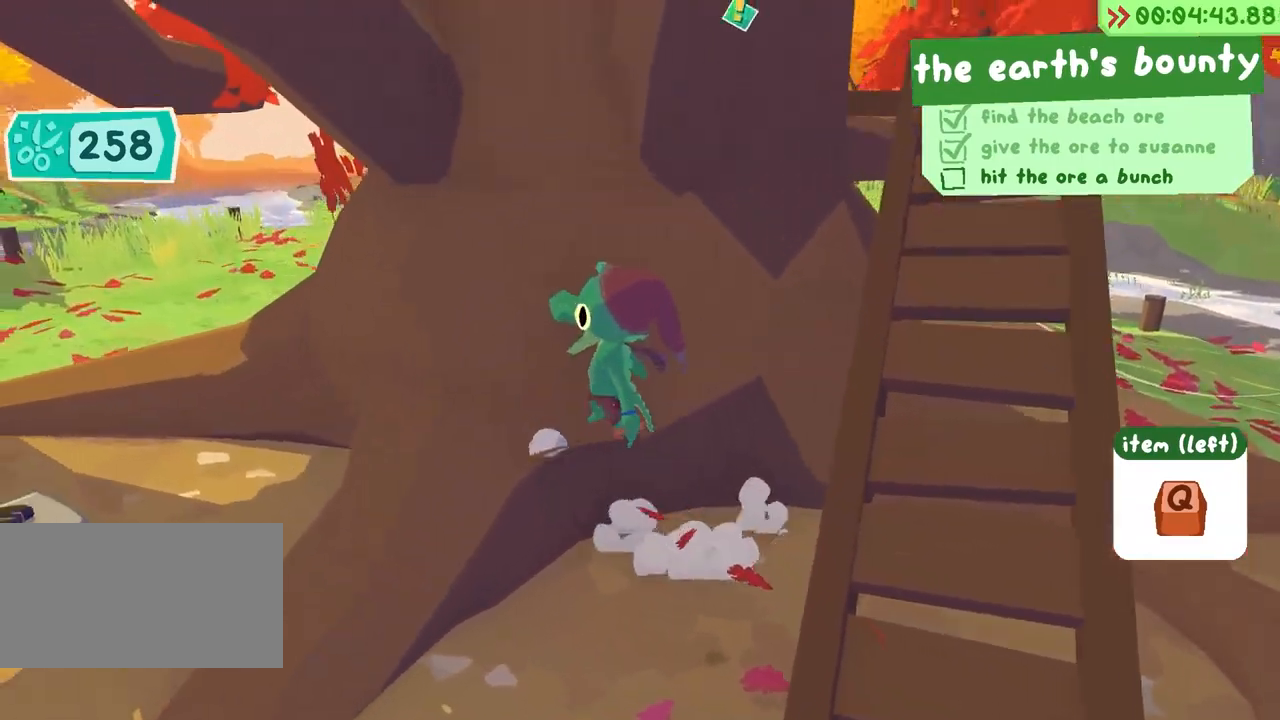
{"keys": ["a"], "events": [[133, "s", "down"], [283, "s", "up"]]}
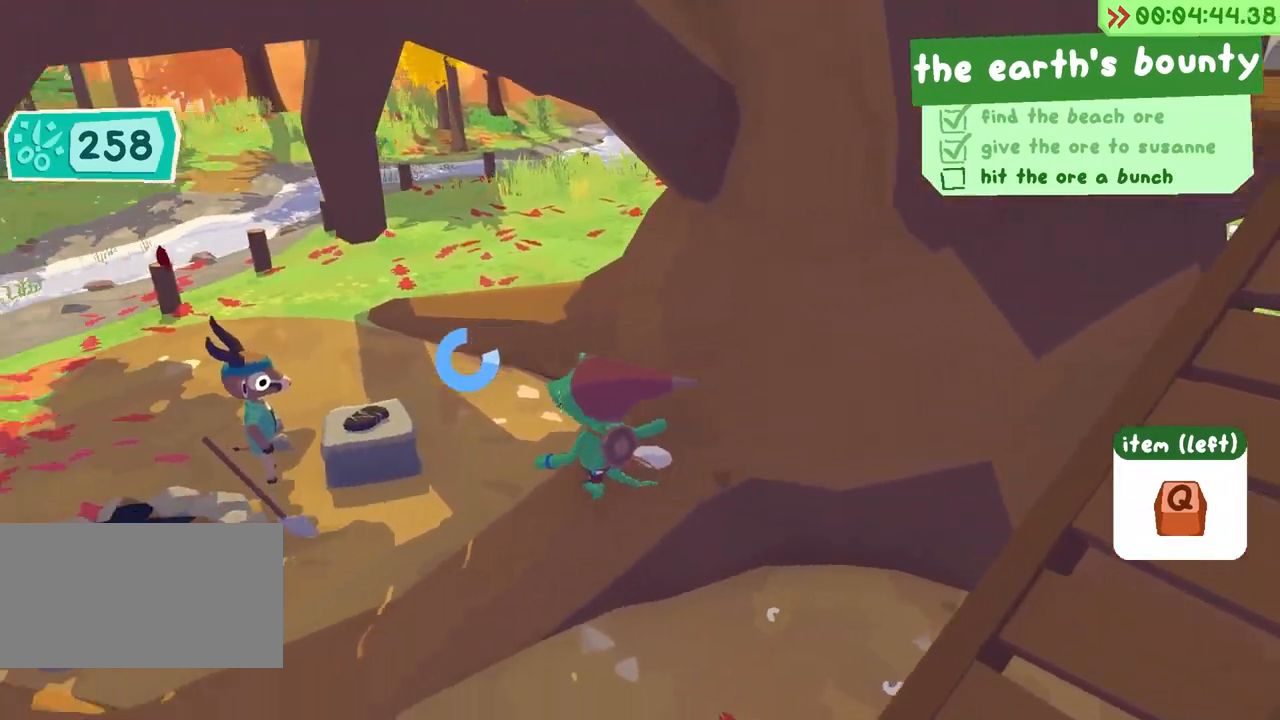
{"keys": ["w"], "events": [[117, "w", "down"], [317, "a", "up"]]}
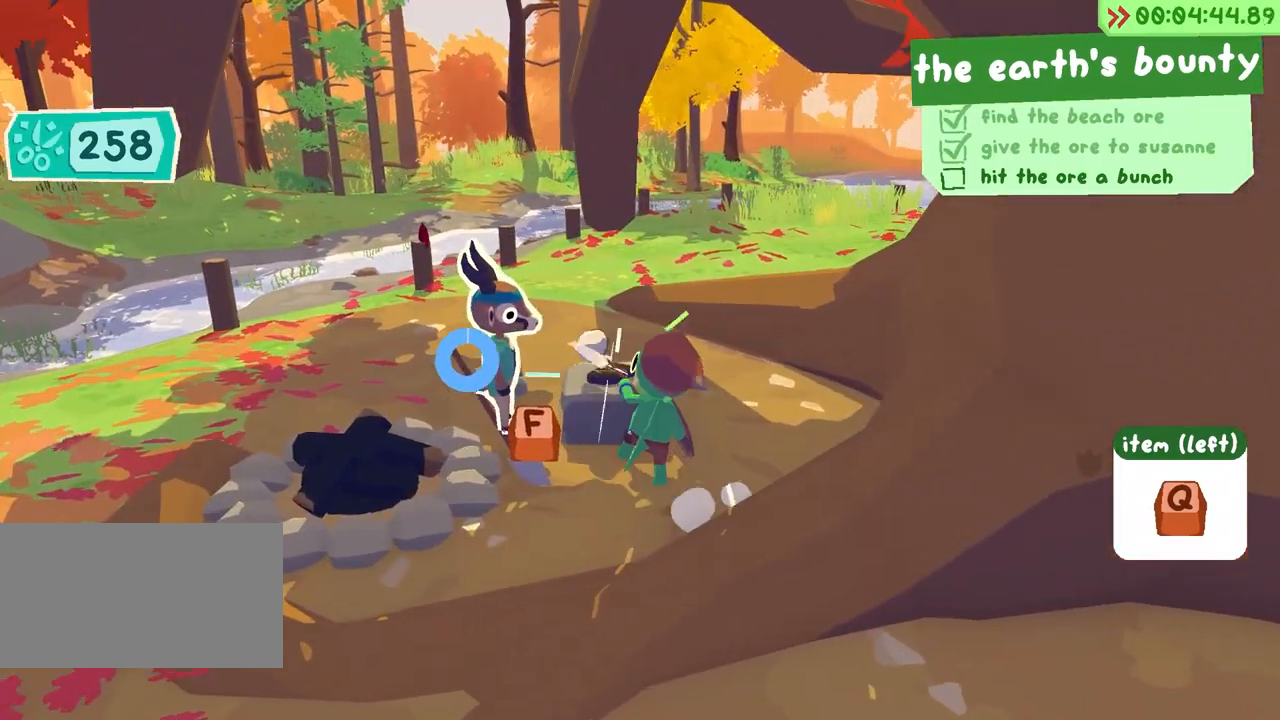
{"keys": [], "events": [[50, "w", "up"]]}